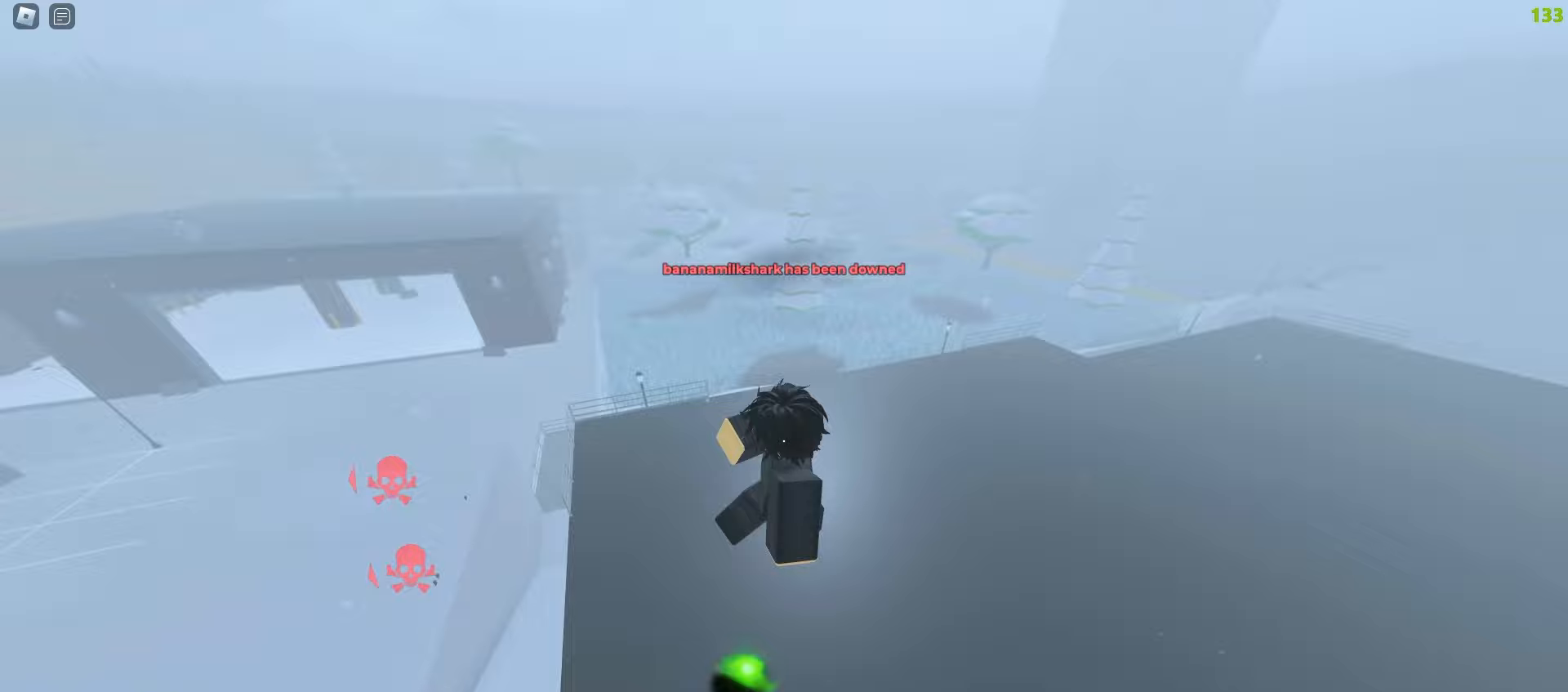
Gameplay with keyboard and mouse; each line is a JSON object with the keys and mouse buttons held at the frame after it. "events" lists presses ("down") and releases ("up") of "a", "ctrl", "d", "e", "f", "q", "r", "s", "shift", "tab", "w", "mouse_left", "mouse_wheel", "mouse_right", "mouse_mb4" and "mouse_mb5" between this image and that frame as [ms after this image, input, new state], when the widget could be followed in between; "space" appears only as held states. "mouse_left", "mouse_wheel", "mouse_right", "mouse_mb4", "mouse_mb5" = the "left", "wheel", "right", "mb4", "mb5" buttons of the "mouse" list. No other keys are recorded. "wheel" means that the mouse wheel is clicked or scrolled. Mouse movement is not recorded.
{"keys": ["a", "ctrl"], "mouse": [], "events": []}
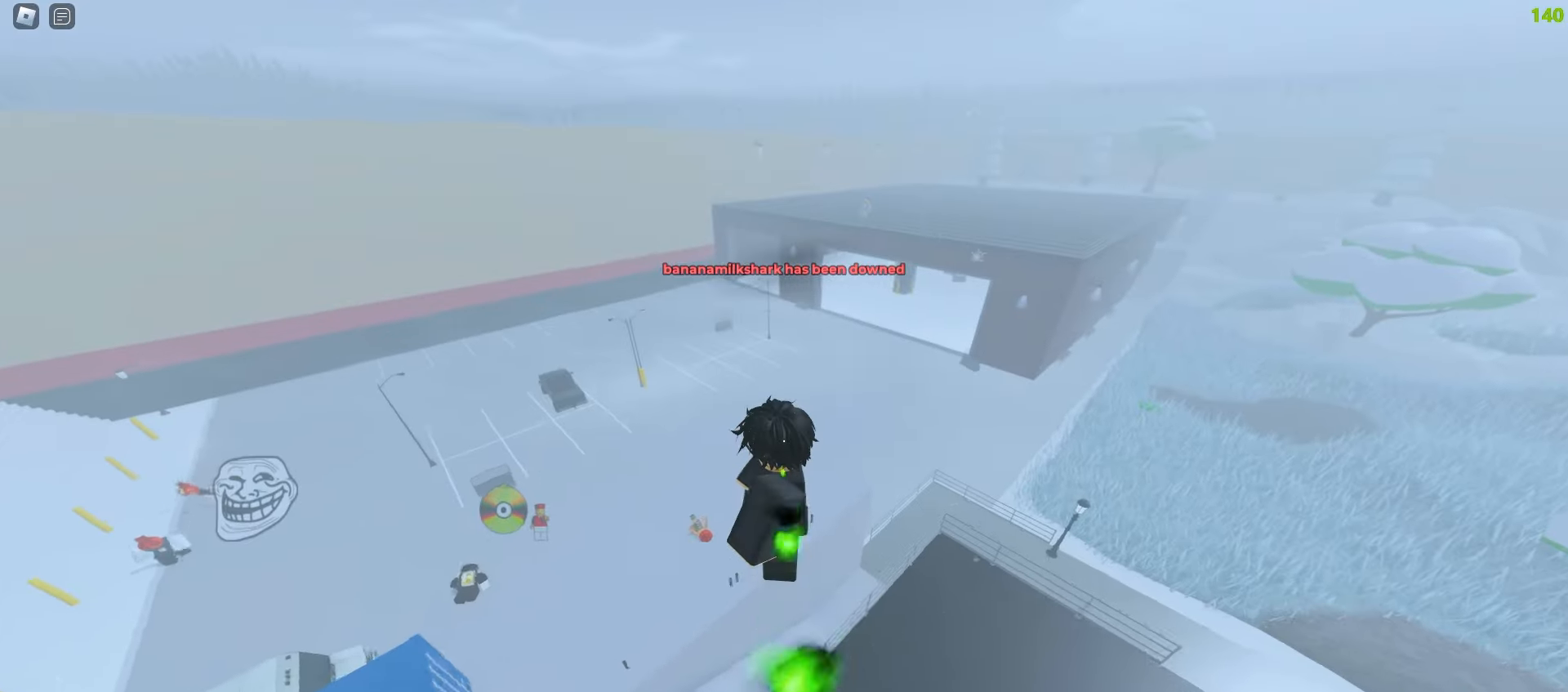
{"keys": ["a", "ctrl"], "mouse": [], "events": []}
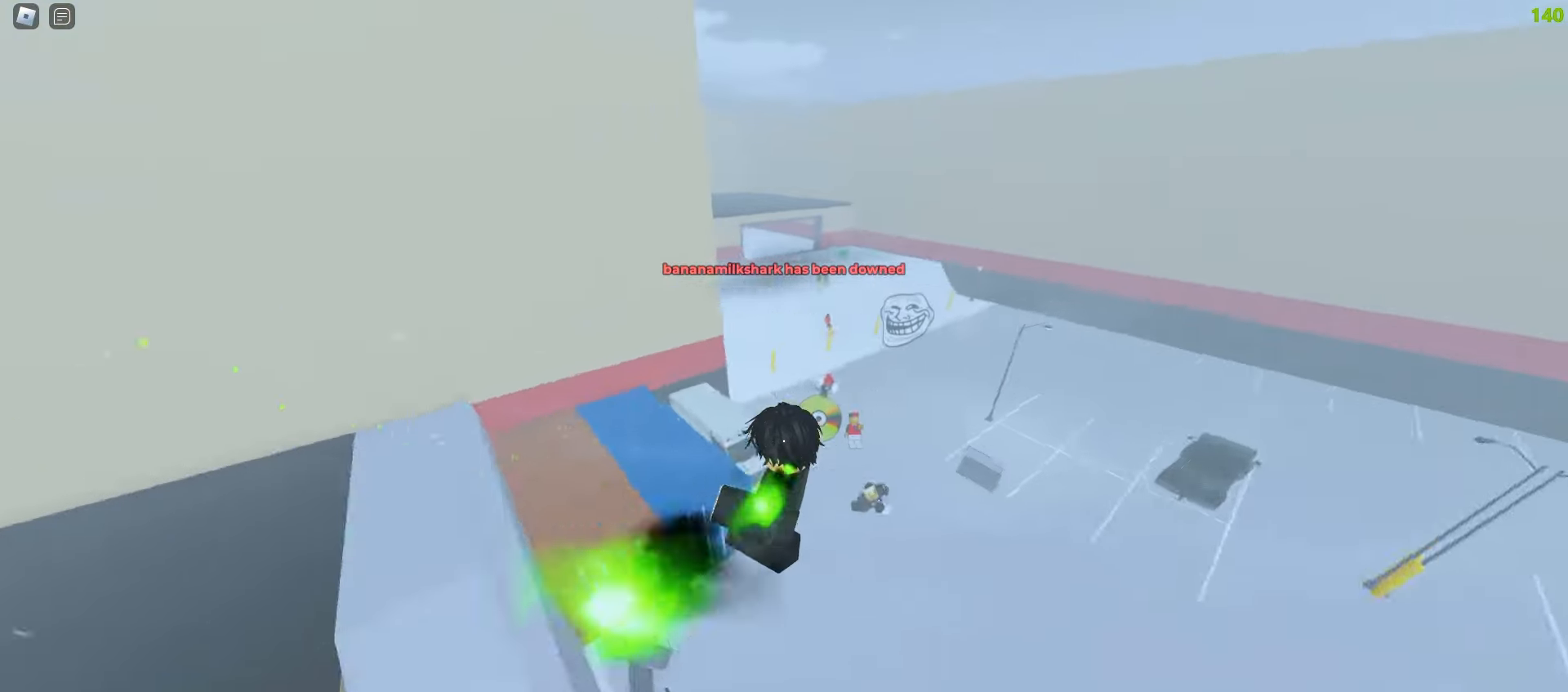
{"keys": ["ctrl", "d"], "mouse": [], "events": [[217, "a", "up"], [283, "d", "down"]]}
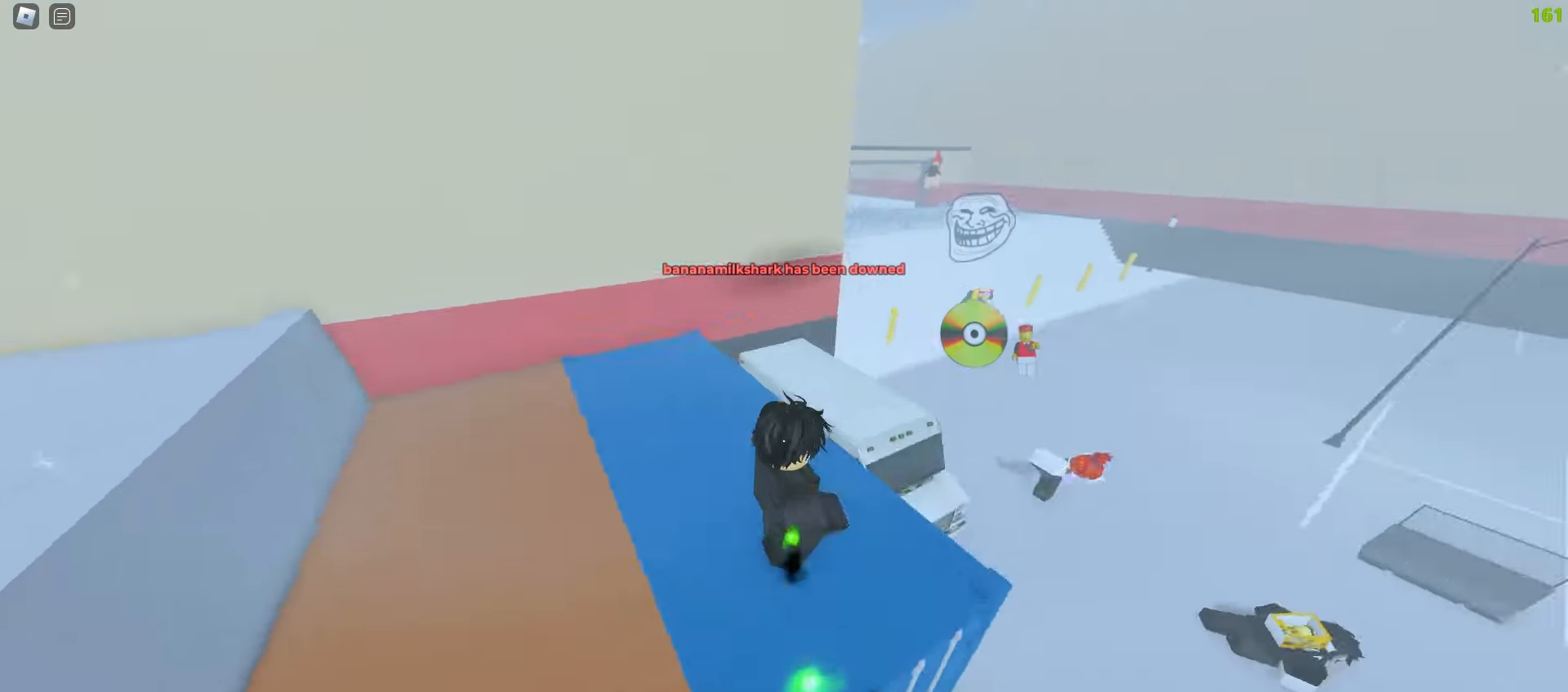
{"keys": ["ctrl", "d"], "mouse": [], "events": []}
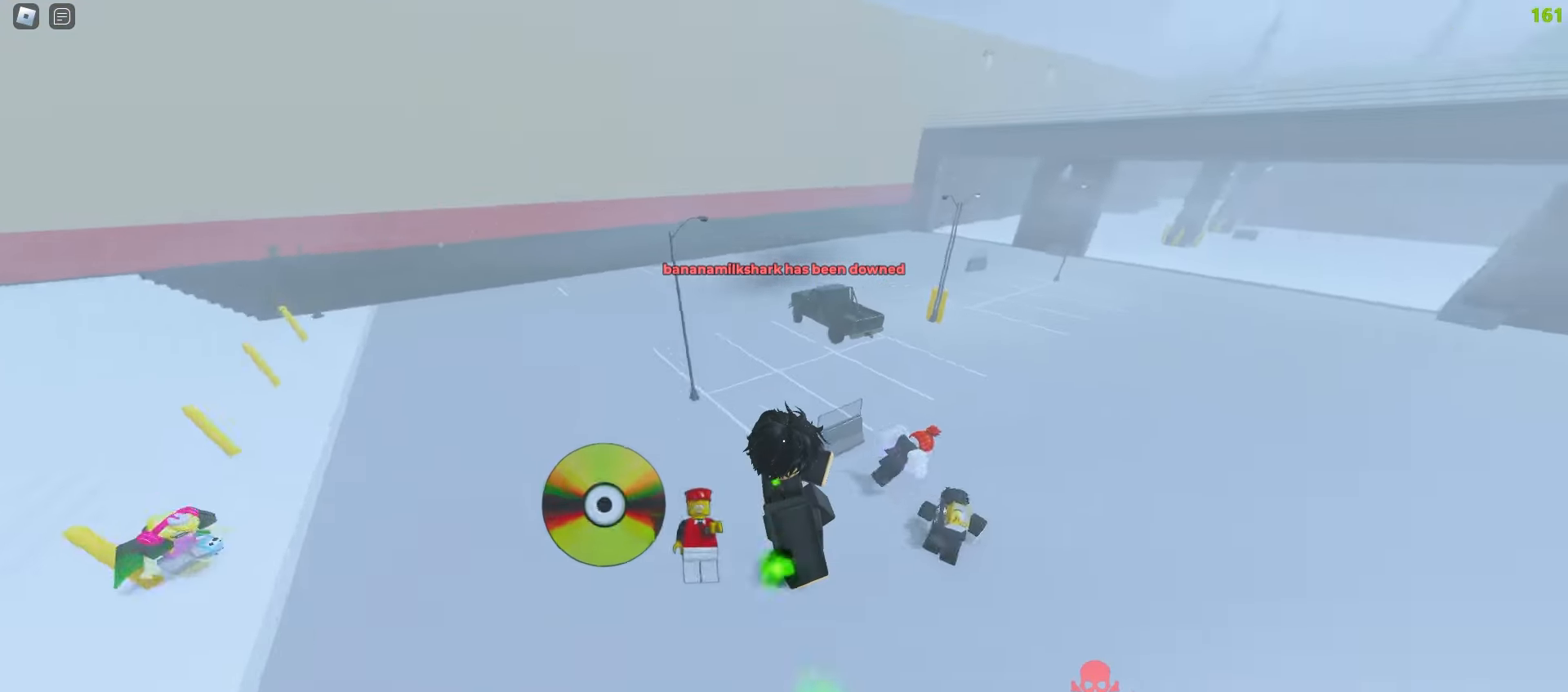
{"keys": ["a", "ctrl", "space"], "mouse": []}
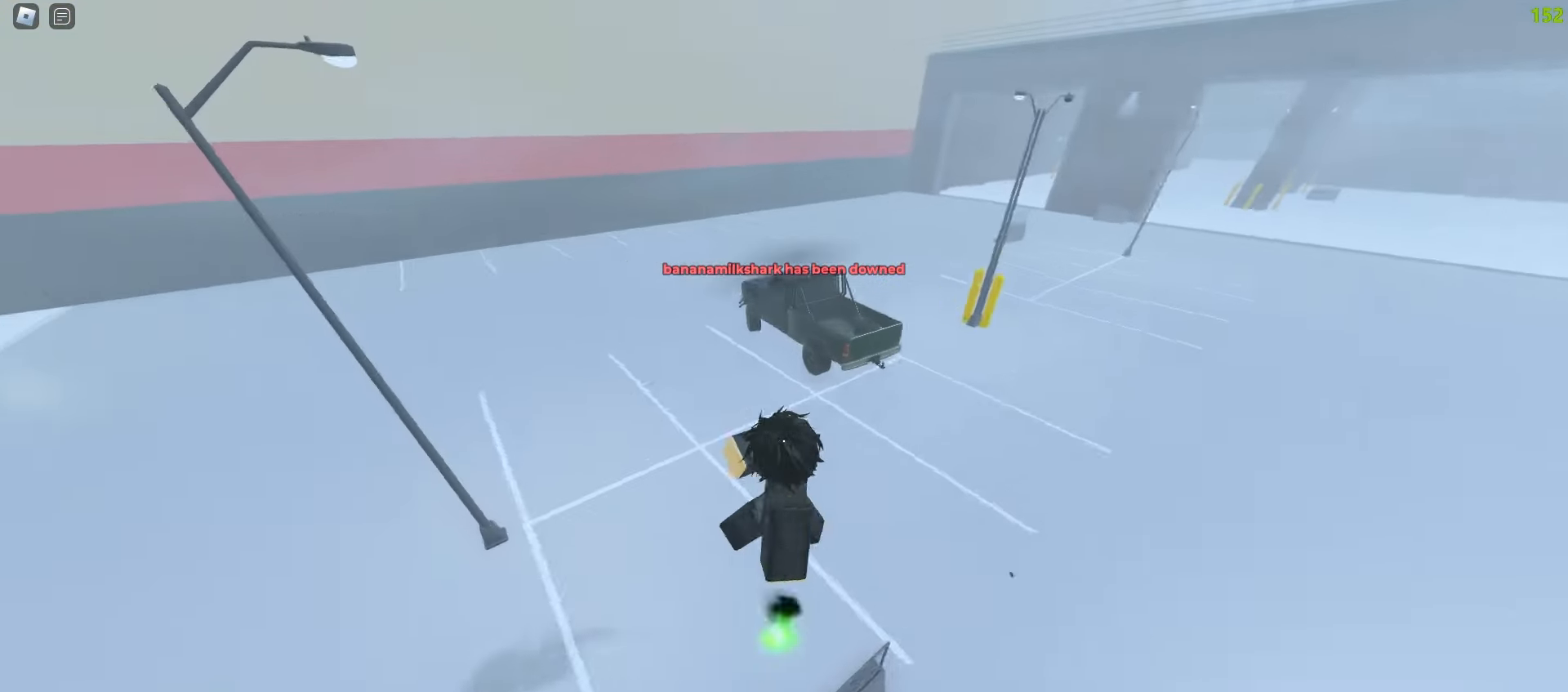
{"keys": ["ctrl", "d"], "mouse": []}
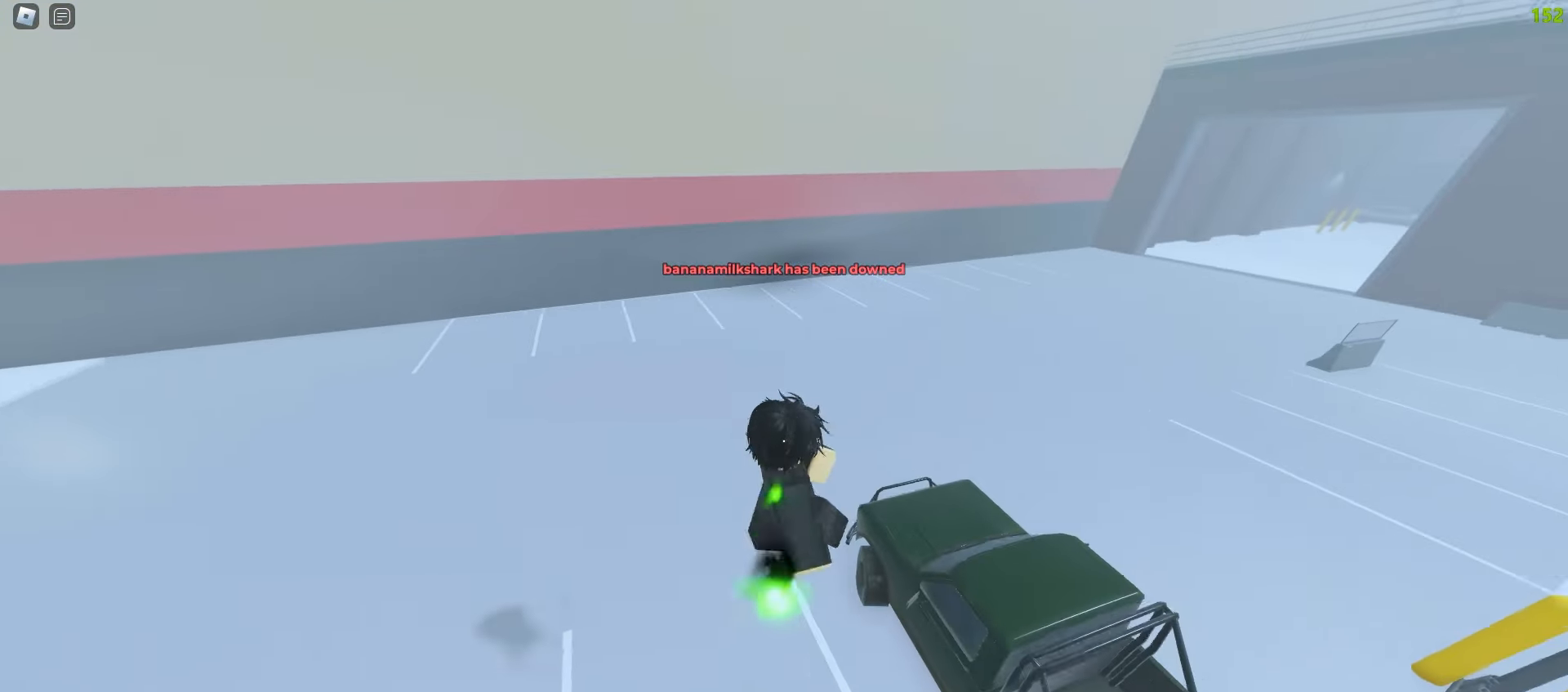
{"keys": ["ctrl"], "mouse": [], "events": [[483, "d", "up"]]}
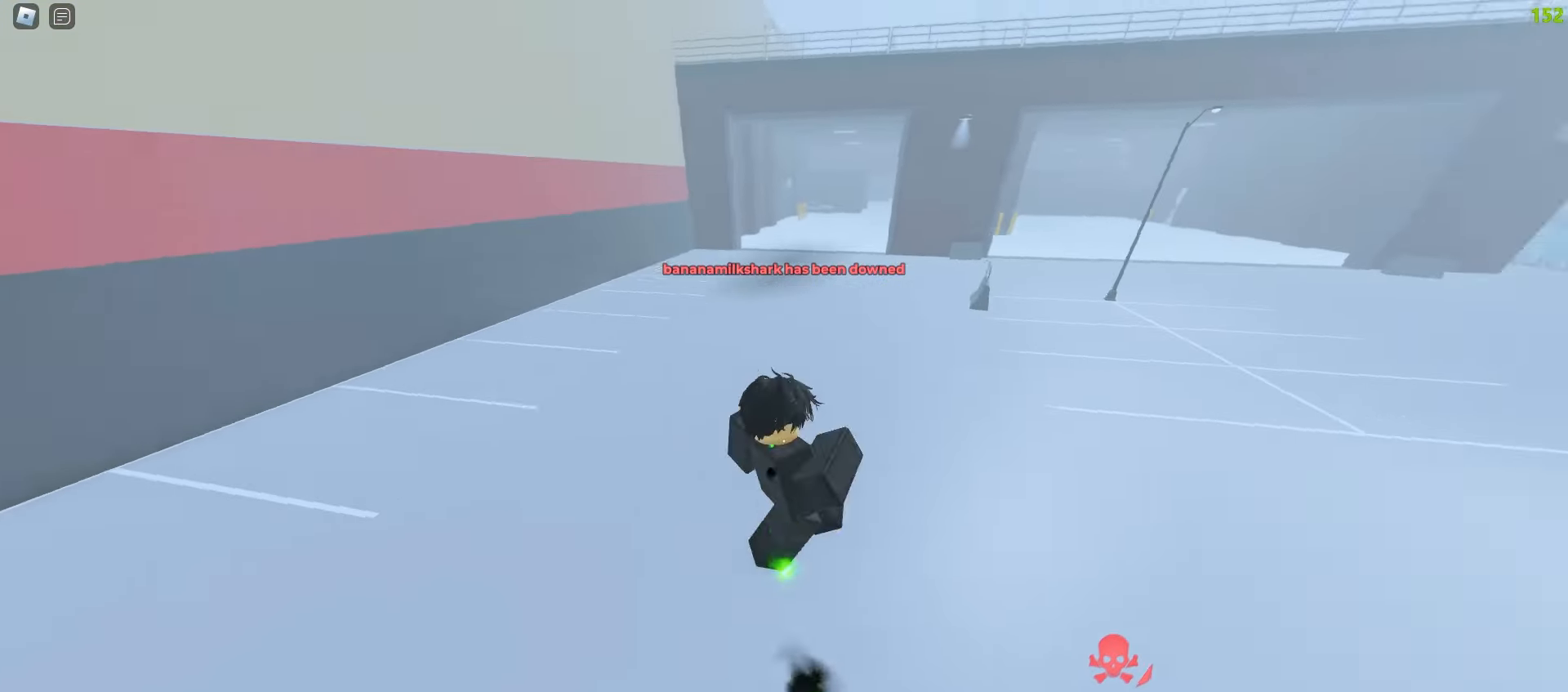
{"keys": ["ctrl", "d"], "mouse": [], "events": [[17, "a", "down"], [267, "a", "up"], [300, "d", "down"]]}
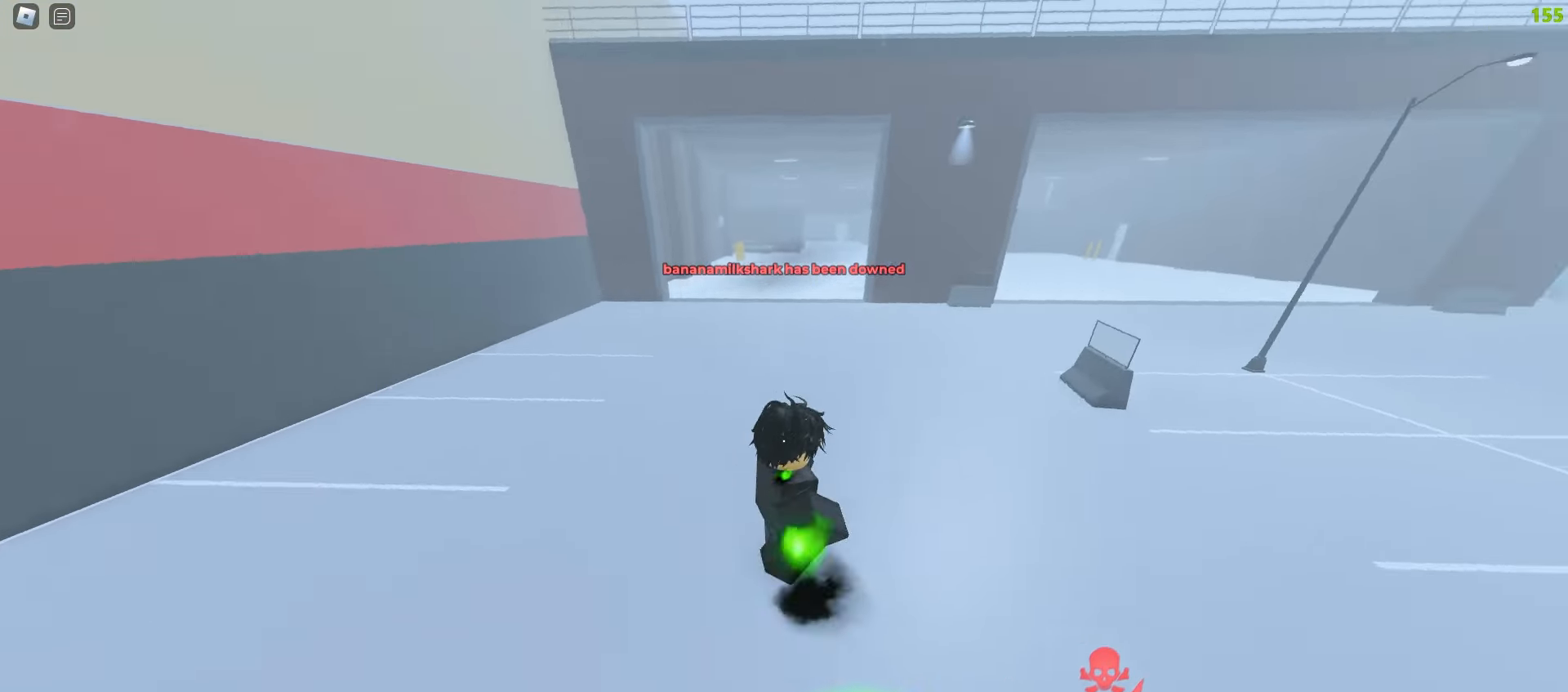
{"keys": ["ctrl", "d"], "mouse": [], "events": []}
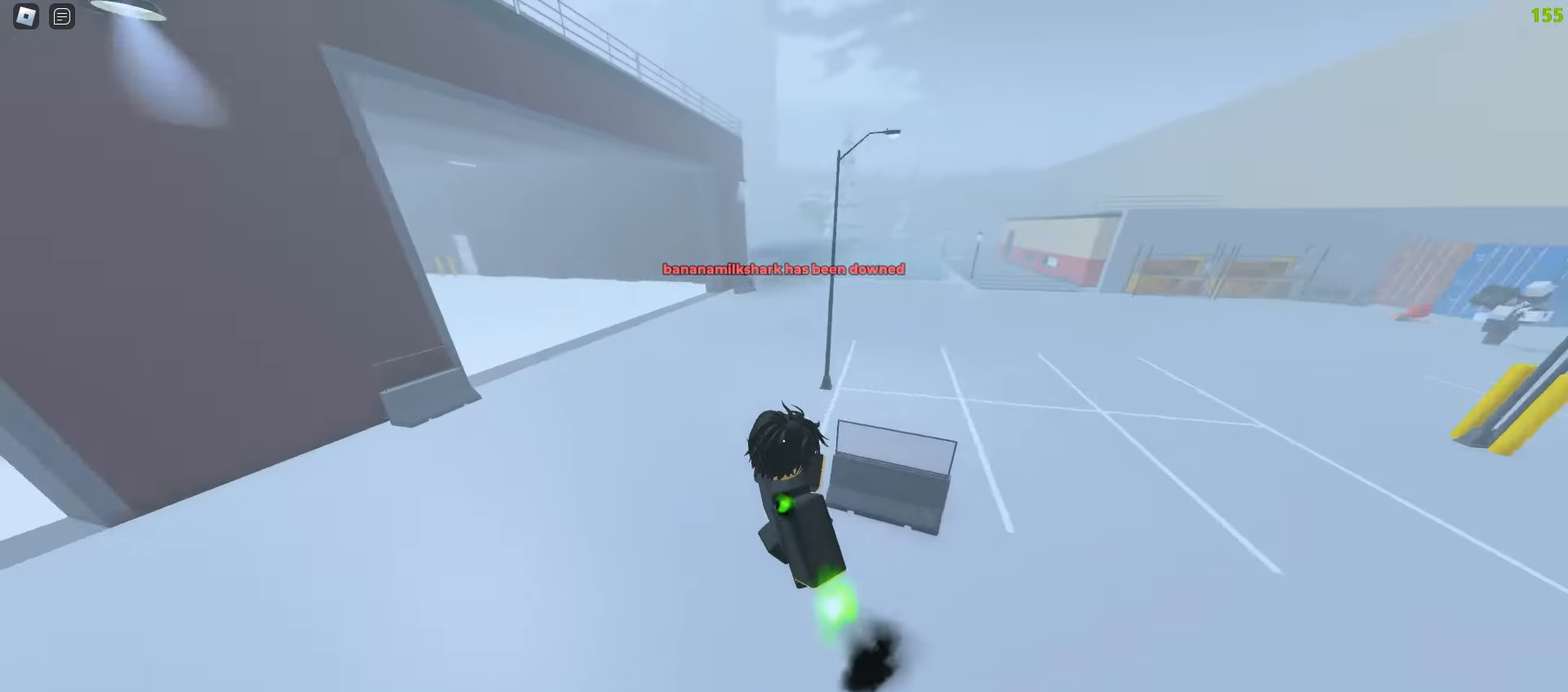
{"keys": ["a", "ctrl"], "mouse": [], "events": [[217, "a", "down"], [267, "d", "up"]]}
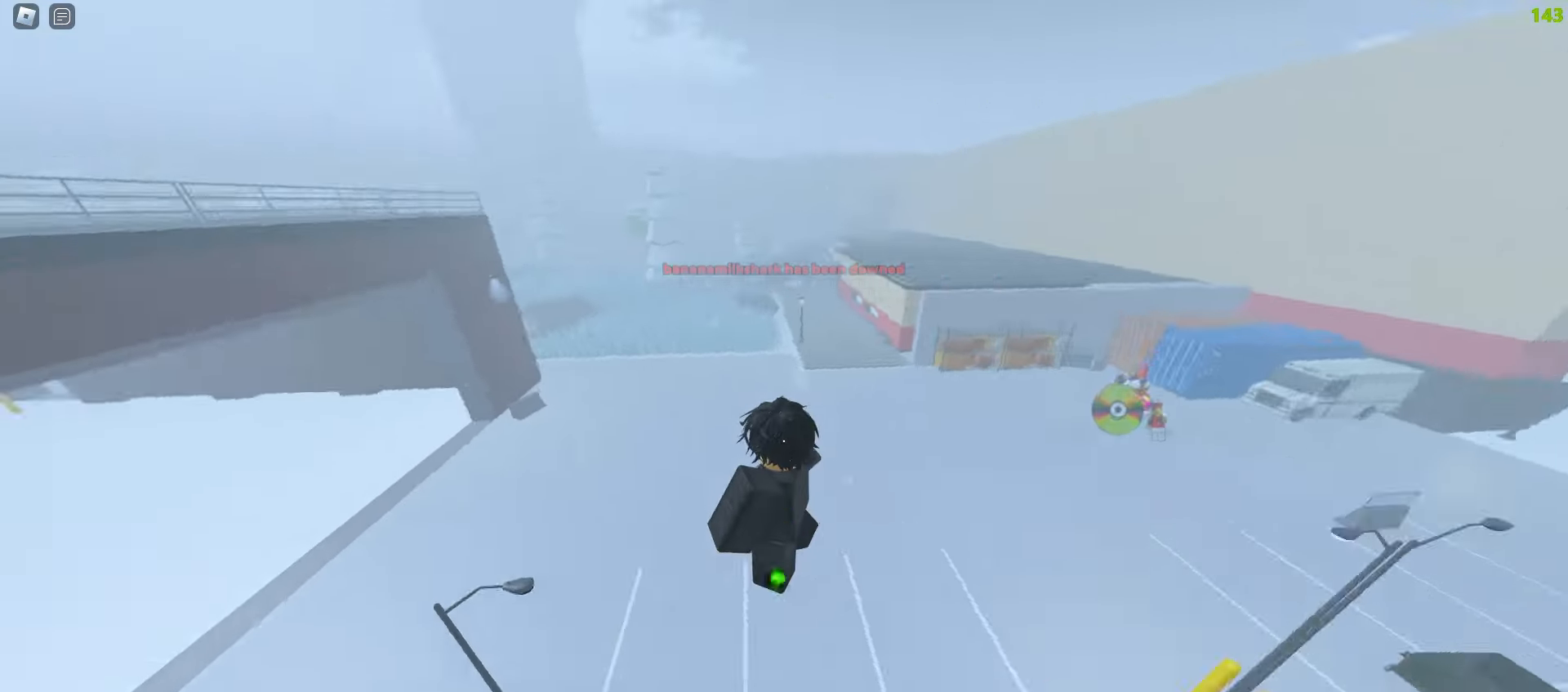
{"keys": ["a", "ctrl"], "mouse": [], "events": []}
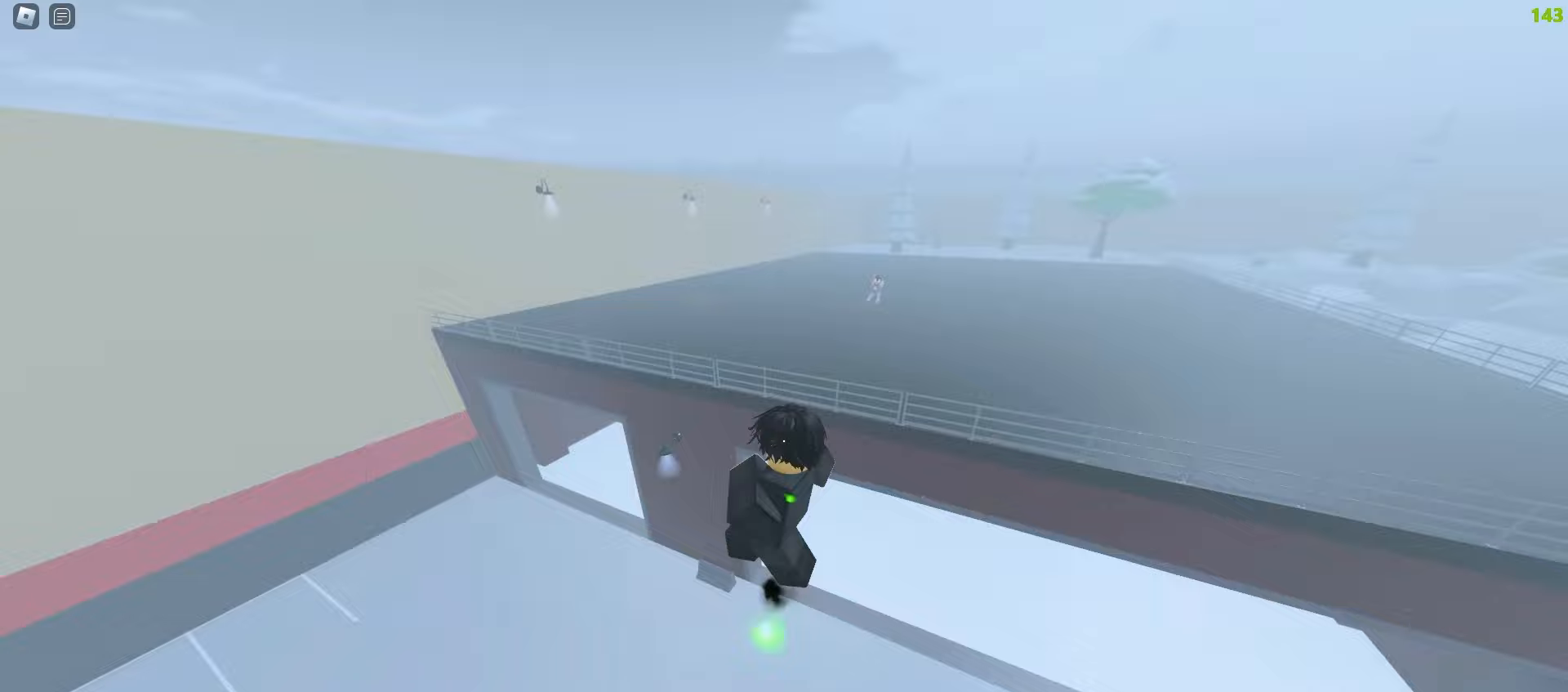
{"keys": ["ctrl", "d", "space"], "mouse": []}
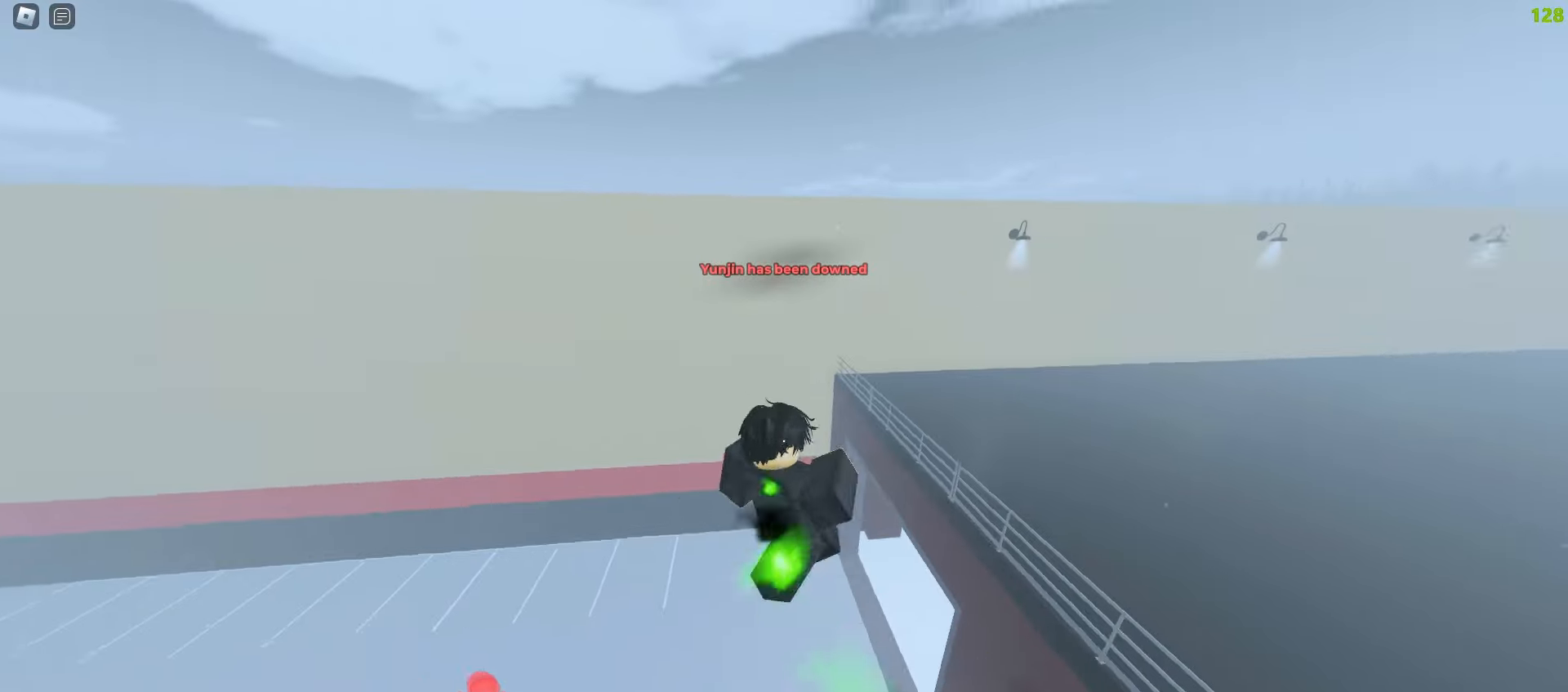
{"keys": ["ctrl", "d"], "mouse": []}
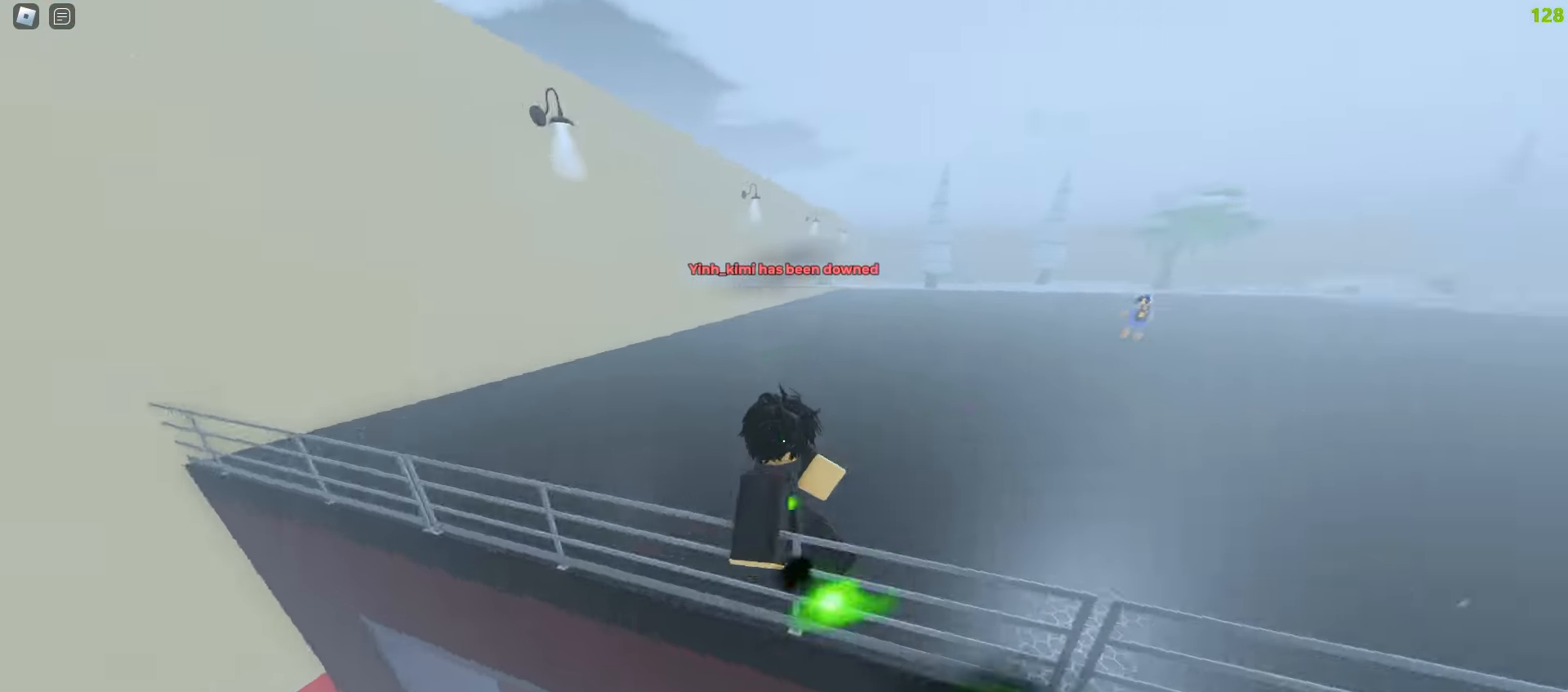
{"keys": ["ctrl", "d"], "mouse": [], "events": []}
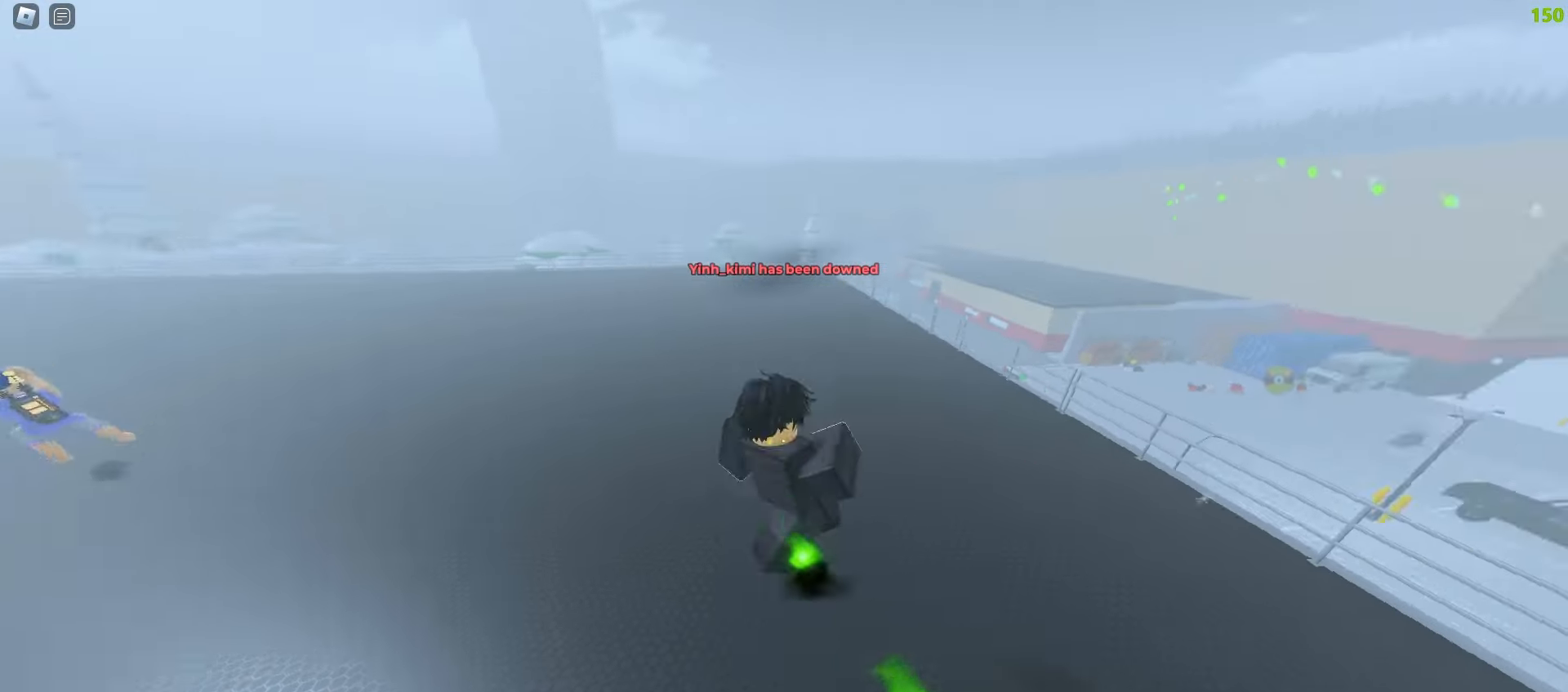
{"keys": ["ctrl", "d"], "mouse": [], "events": []}
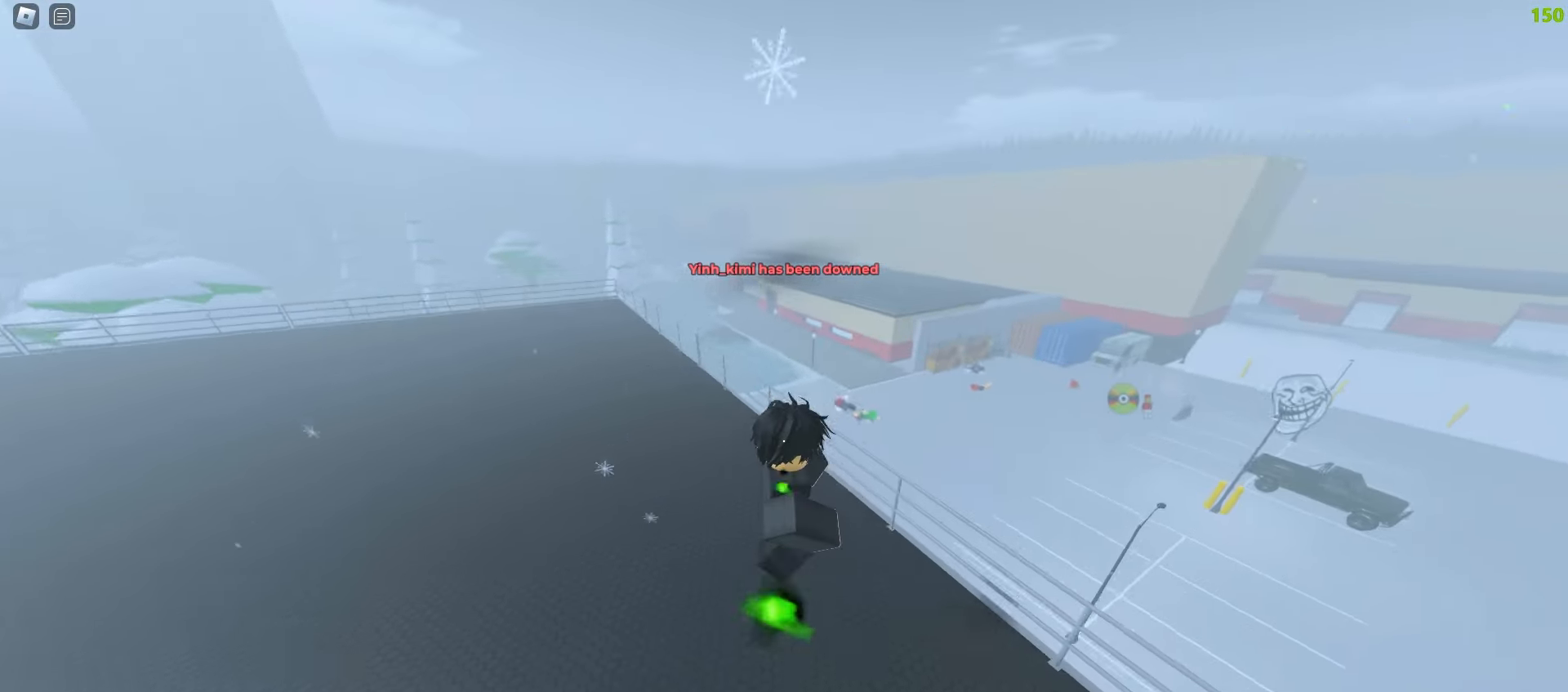
{"keys": ["ctrl", "d"], "mouse": [], "events": []}
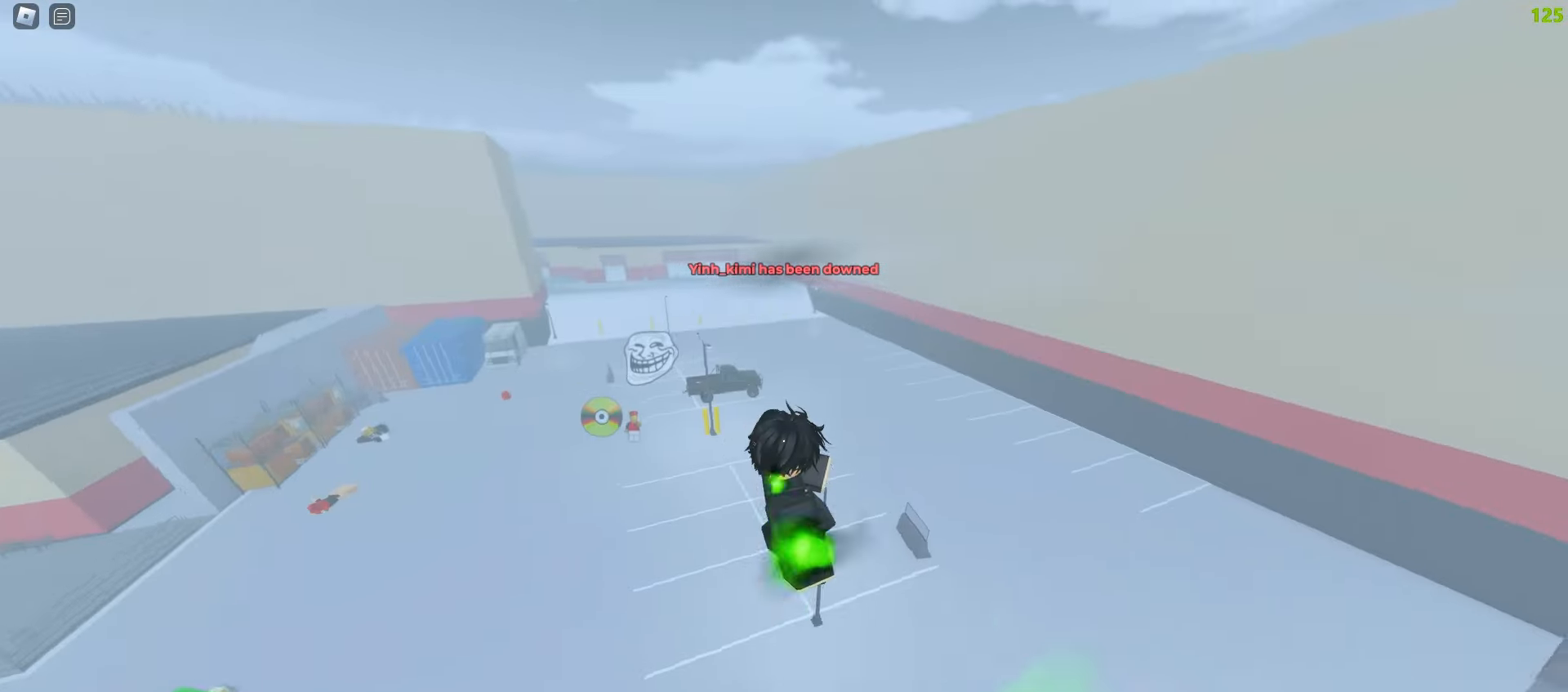
{"keys": ["a", "ctrl"], "mouse": [], "events": [[400, "a", "down"], [400, "d", "up"]]}
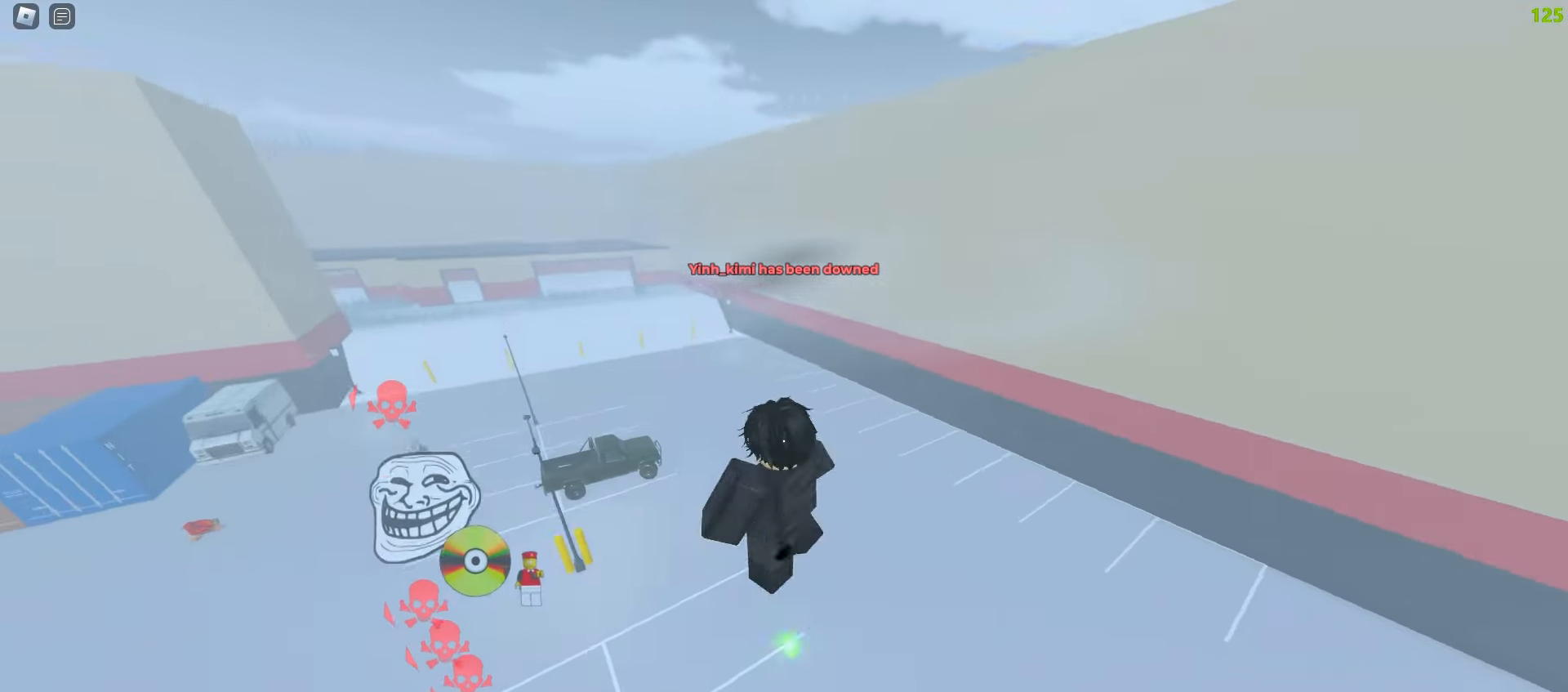
{"keys": ["ctrl", "d"], "mouse": [], "events": [[383, "a", "up"], [400, "d", "down"]]}
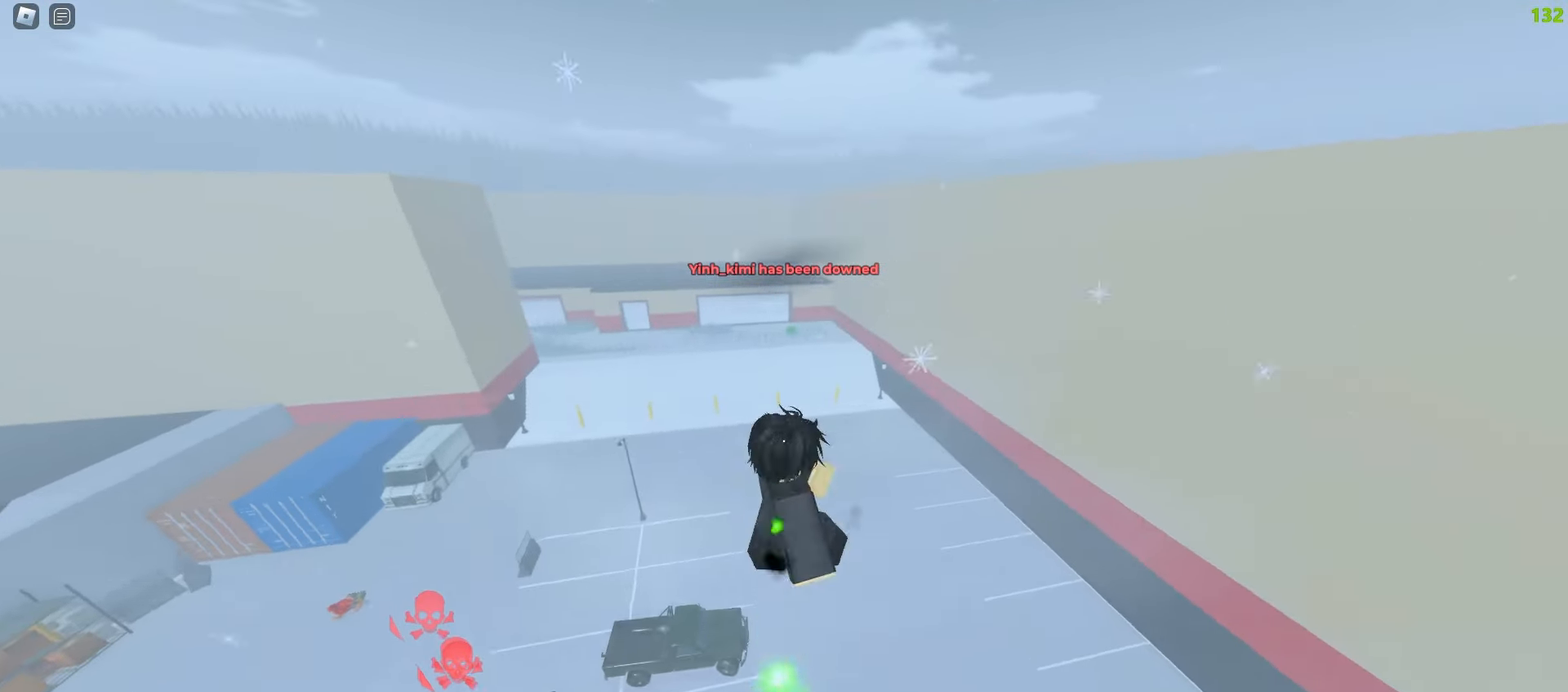
{"keys": ["a", "ctrl"], "mouse": [], "events": [[333, "a", "down"], [350, "d", "up"]]}
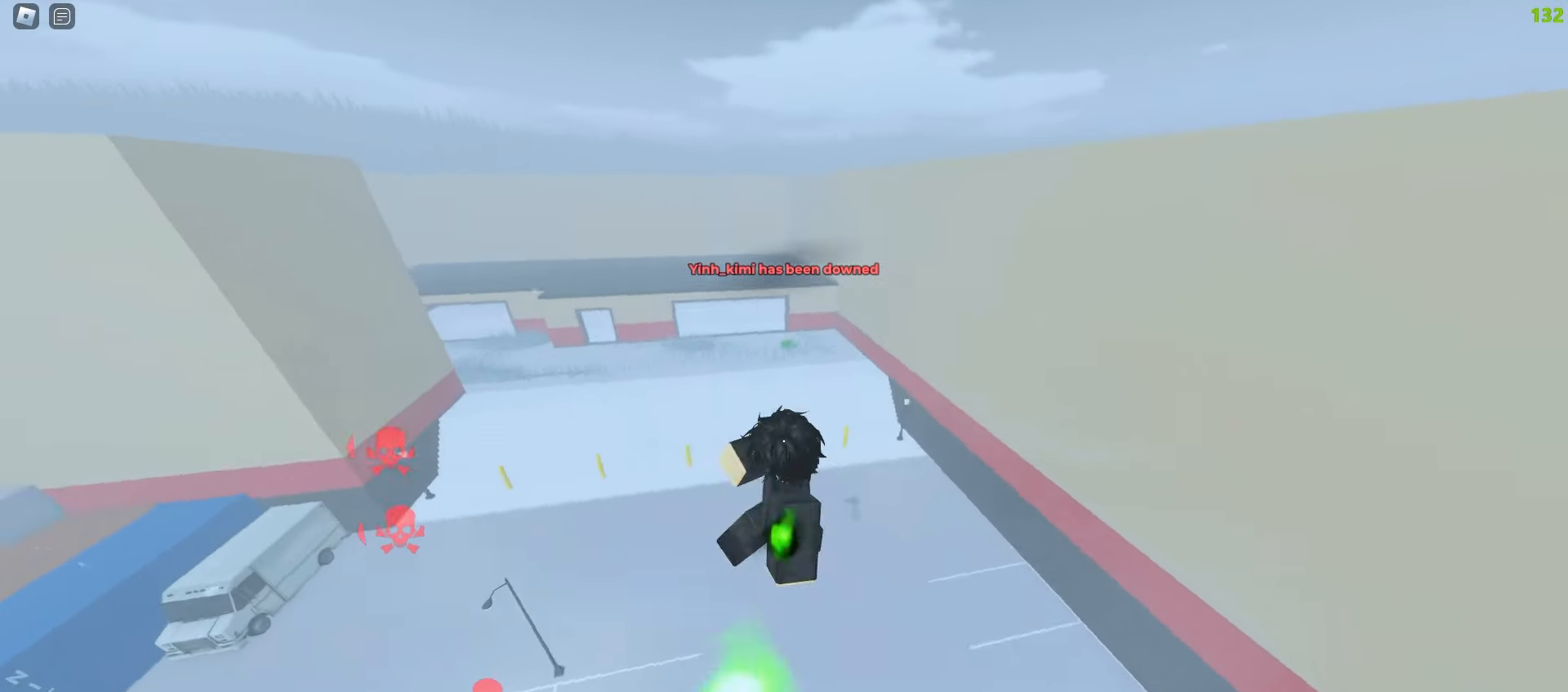
{"keys": ["a", "ctrl"], "mouse": [], "events": []}
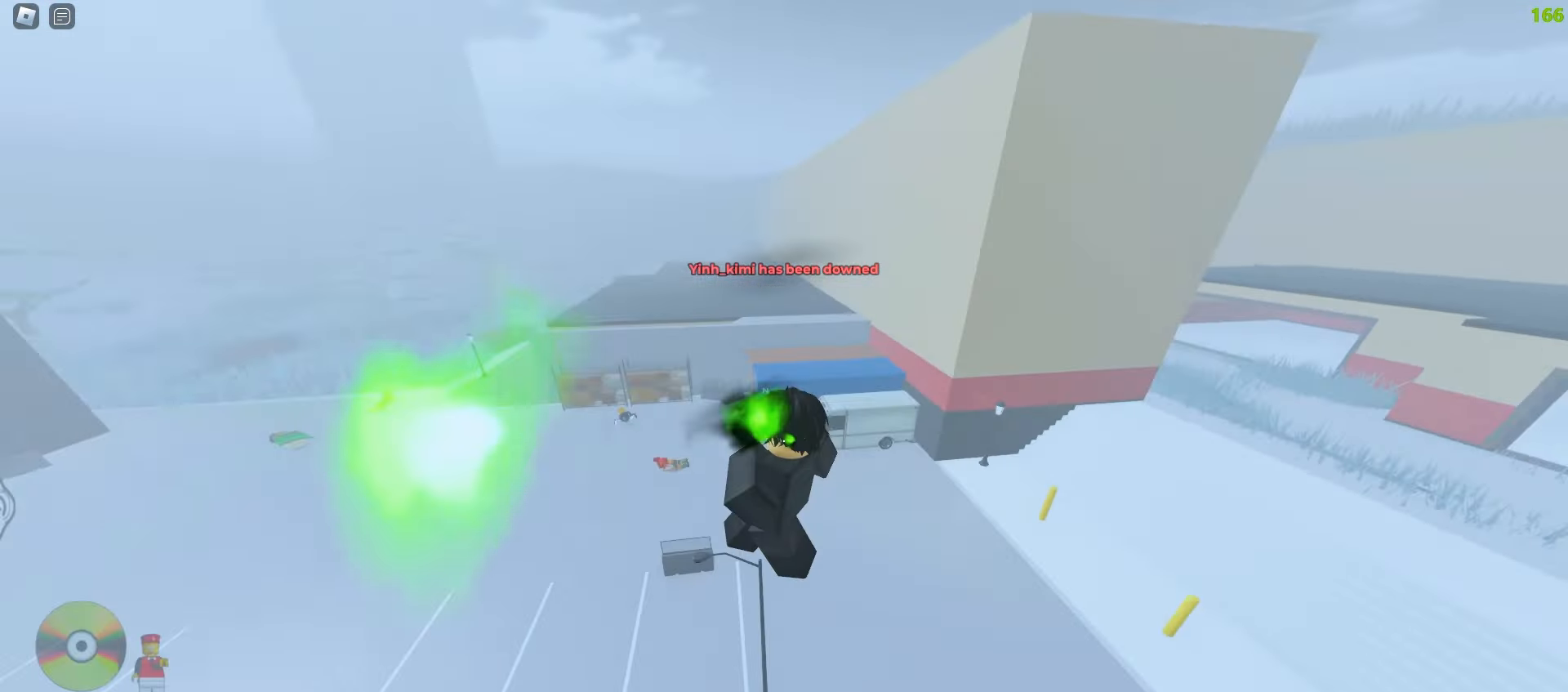
{"keys": ["a", "ctrl", "space"], "mouse": []}